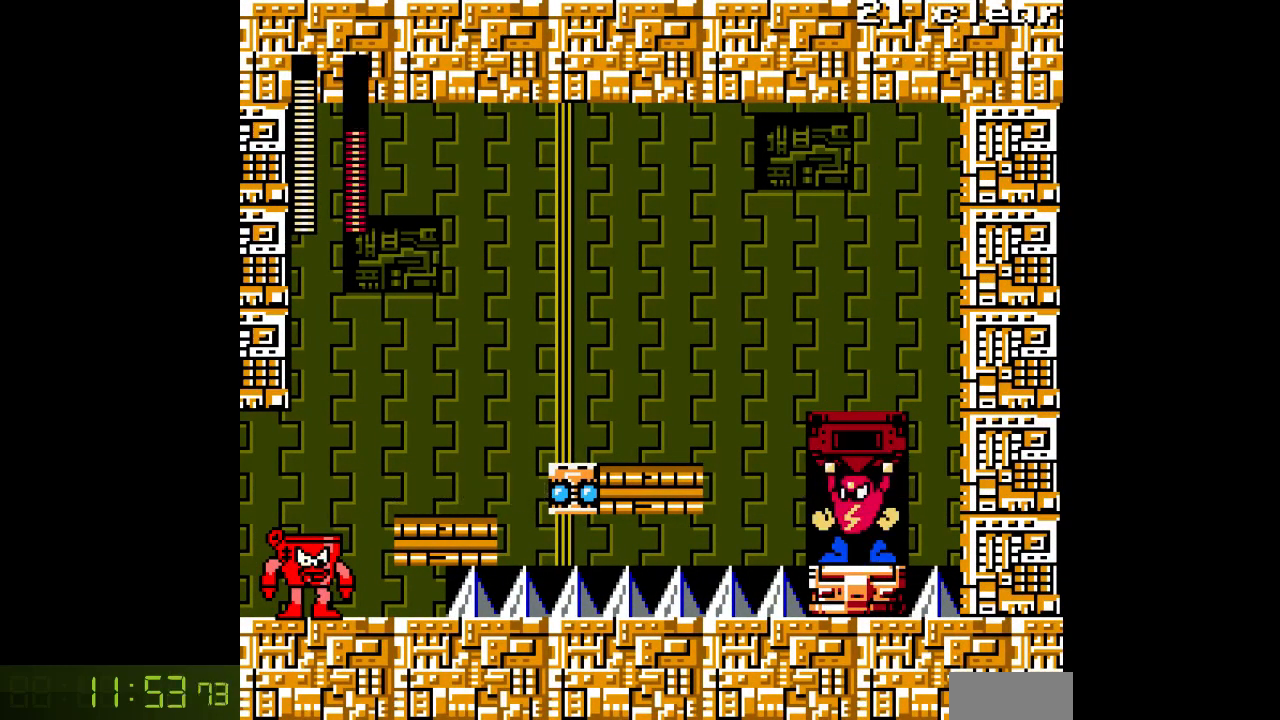
Gameplay with a controller; each line is a JSON object with the inputs held at the frame after it. "events" lists button and stick changes between this image and that frame as [ms after this image, input, new state], when the widget could be followed in between. Not read: L3 R3.
{"buttons": ["A"], "events": []}
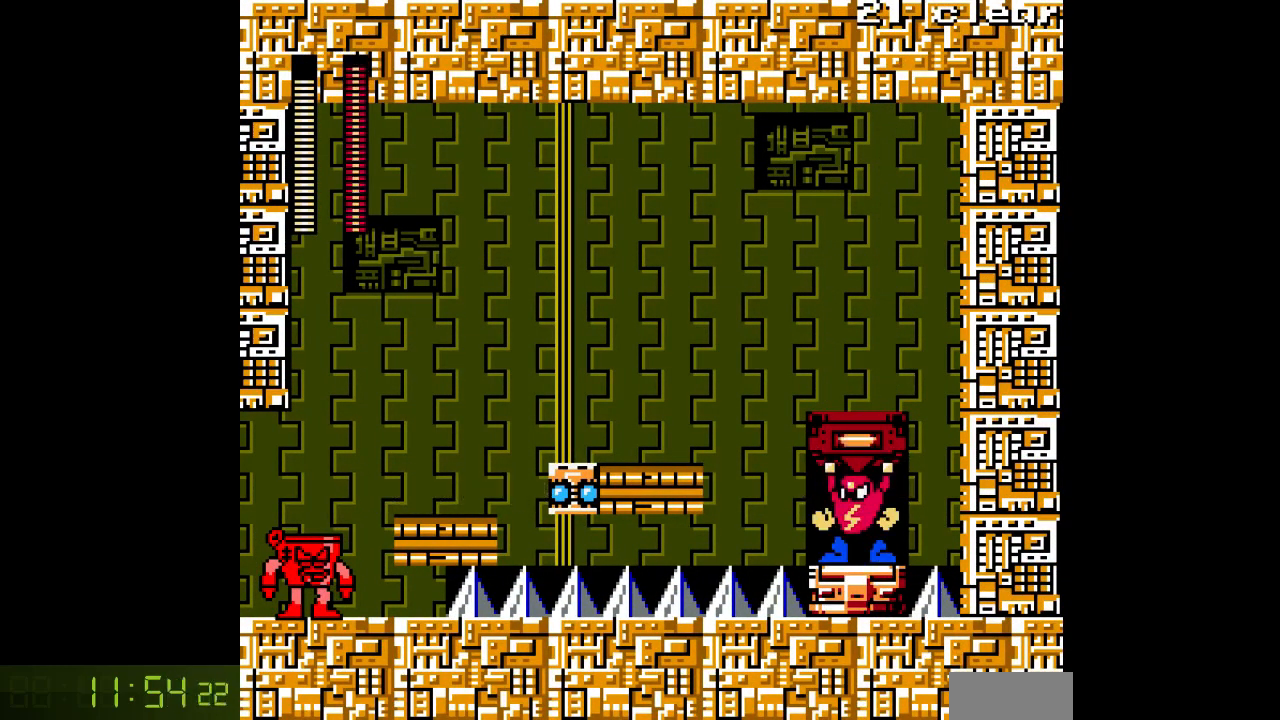
{"buttons": ["A"], "events": []}
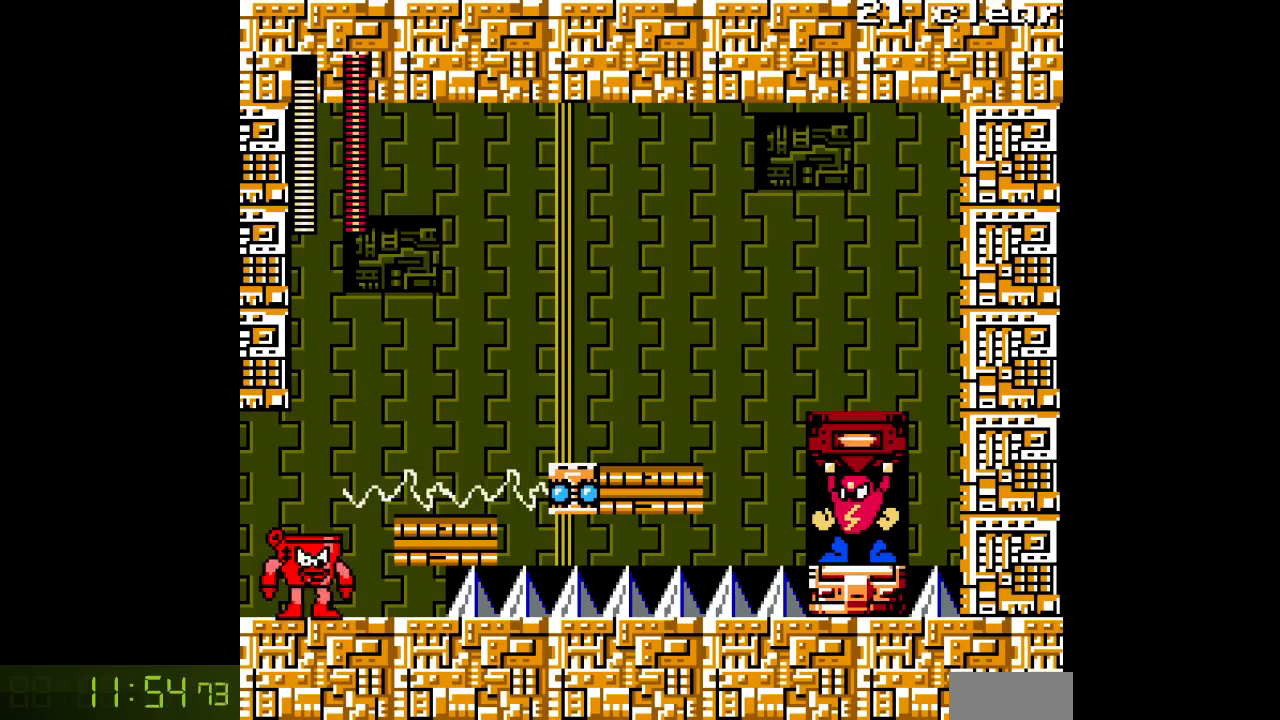
{"buttons": ["A"], "events": []}
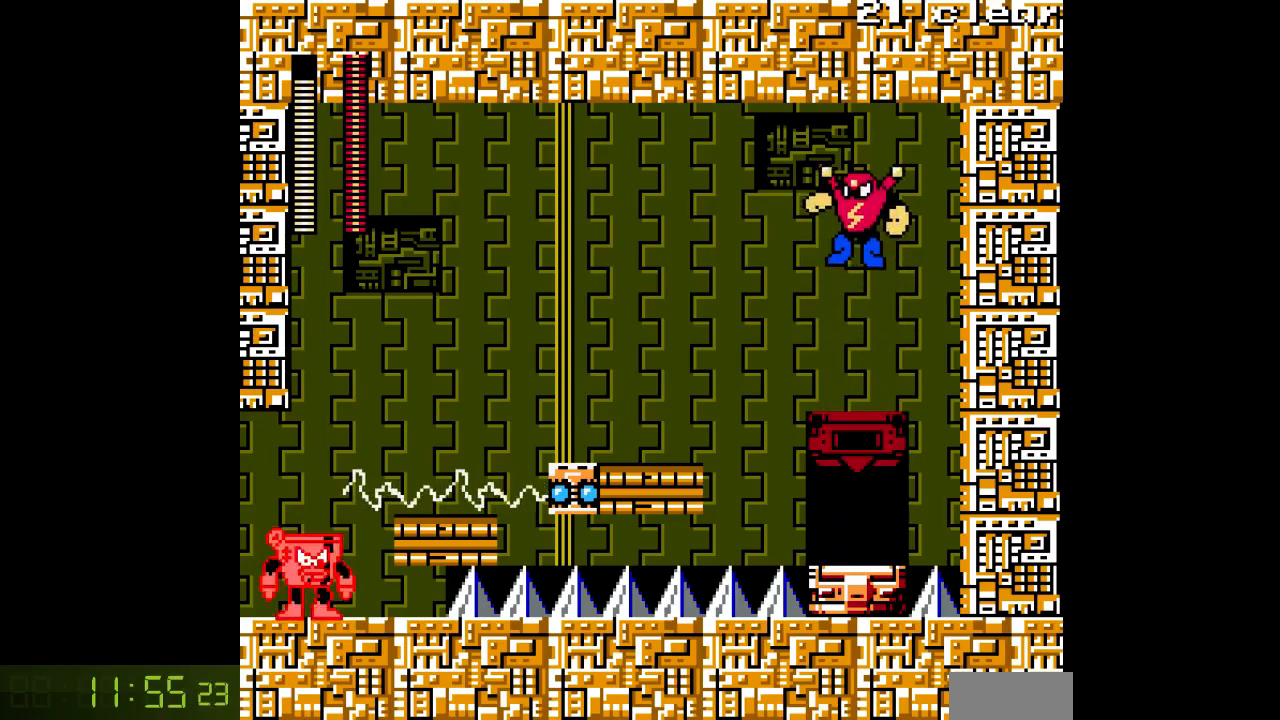
{"buttons": ["A", "B"], "events": [[67, "DPAD_RIGHT", "down"], [217, "DPAD_RIGHT", "up"], [483, "B", "down"]]}
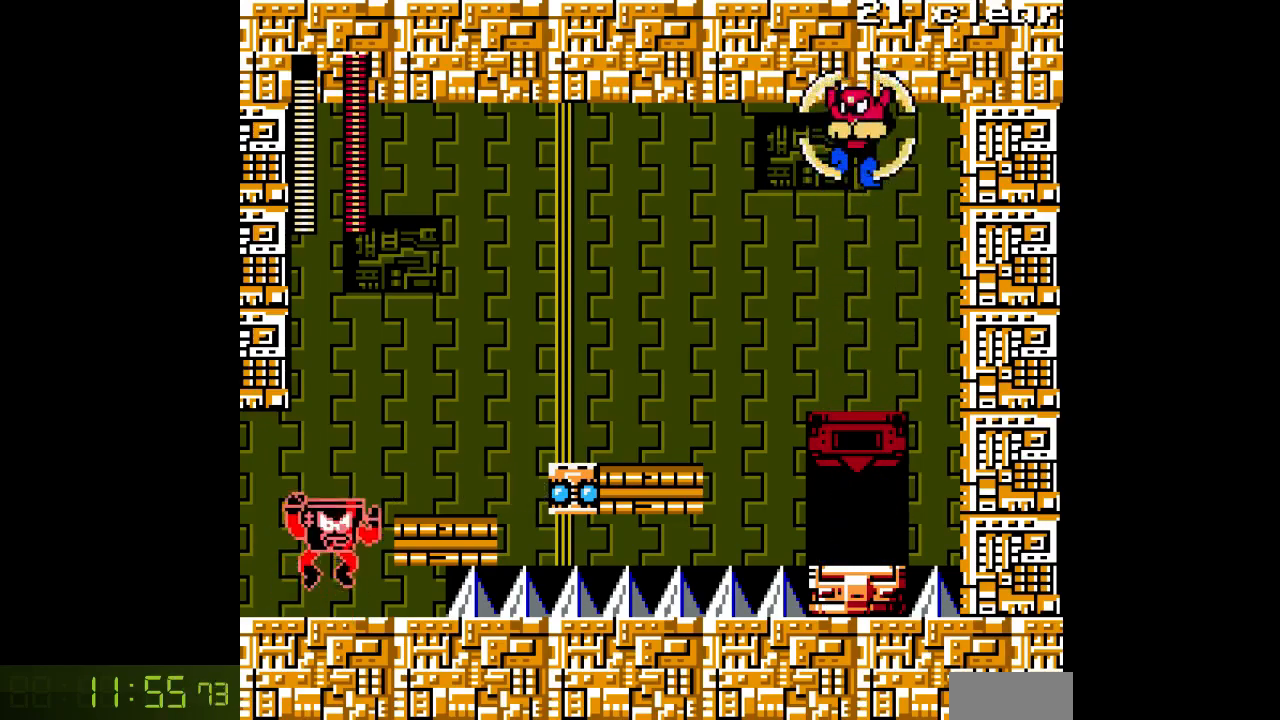
{"buttons": ["A", "B", "DPAD_RIGHT"], "events": [[83, "B", "up"], [450, "DPAD_RIGHT", "down"], [467, "B", "down"]]}
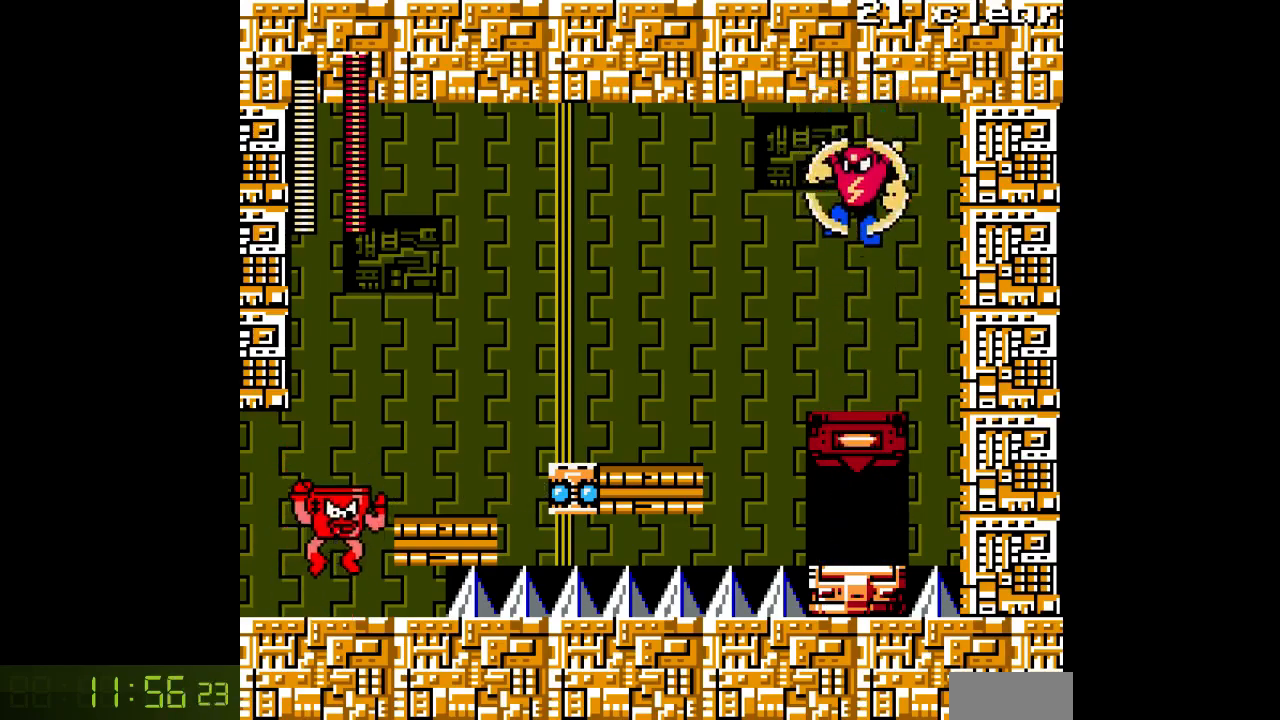
{"buttons": ["A", "B", "DPAD_RIGHT"], "events": [[333, "B", "up"], [450, "B", "down"]]}
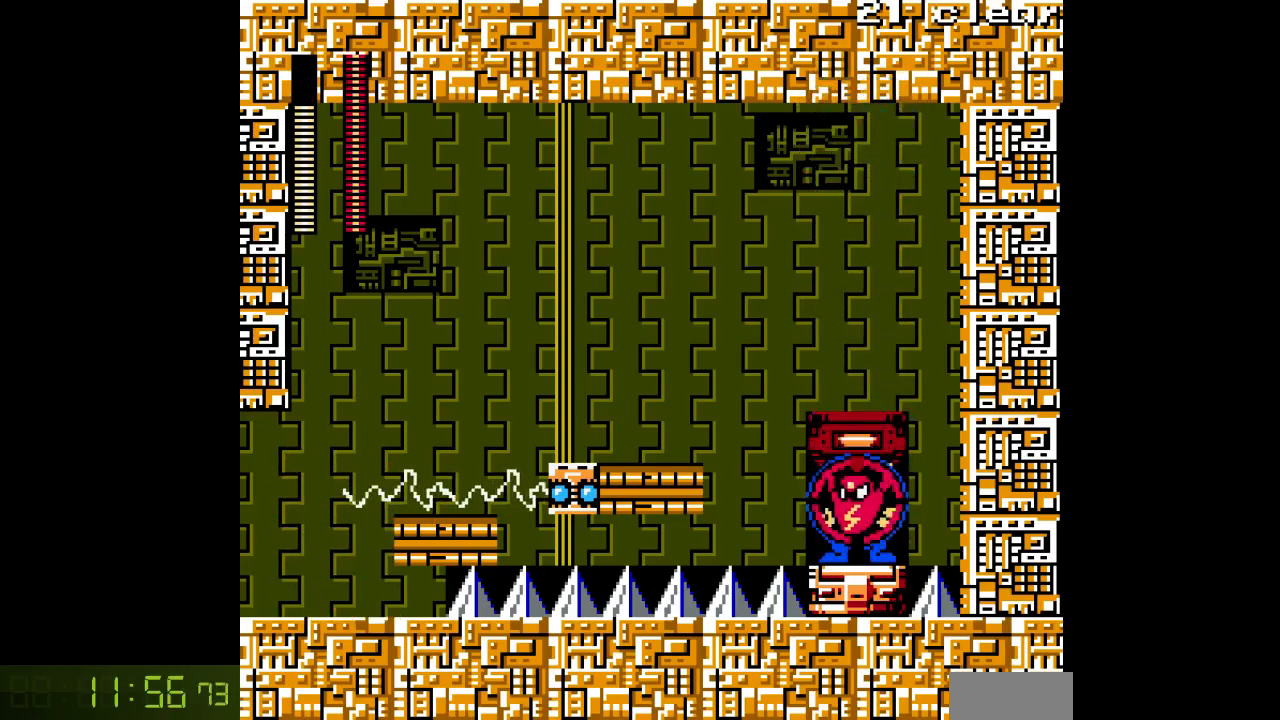
{"buttons": ["A", "B", "DPAD_RIGHT"], "events": [[133, "B", "up"], [383, "B", "down"]]}
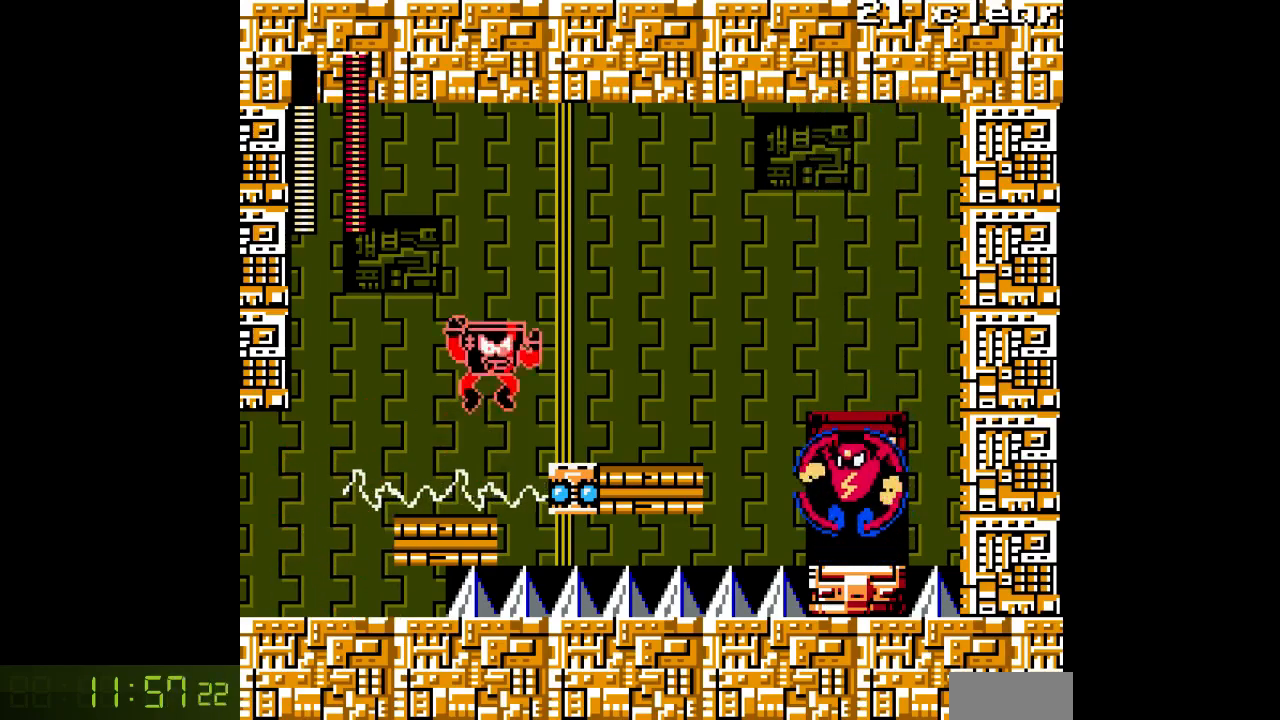
{"buttons": ["A", "DPAD_RIGHT"], "events": [[150, "B", "up"]]}
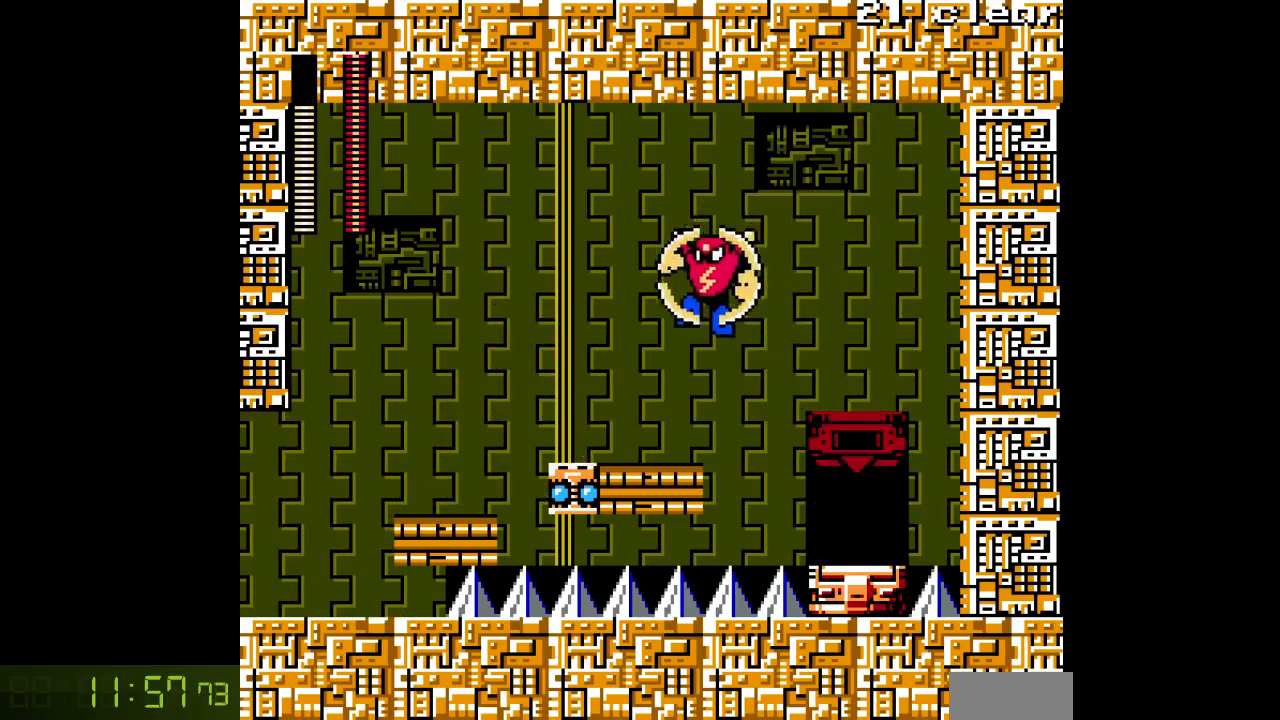
{"buttons": ["A", "DPAD_RIGHT"], "events": [[33, "DPAD_RIGHT", "up"], [67, "DPAD_LEFT", "down"], [367, "DPAD_LEFT", "up"], [400, "DPAD_RIGHT", "down"]]}
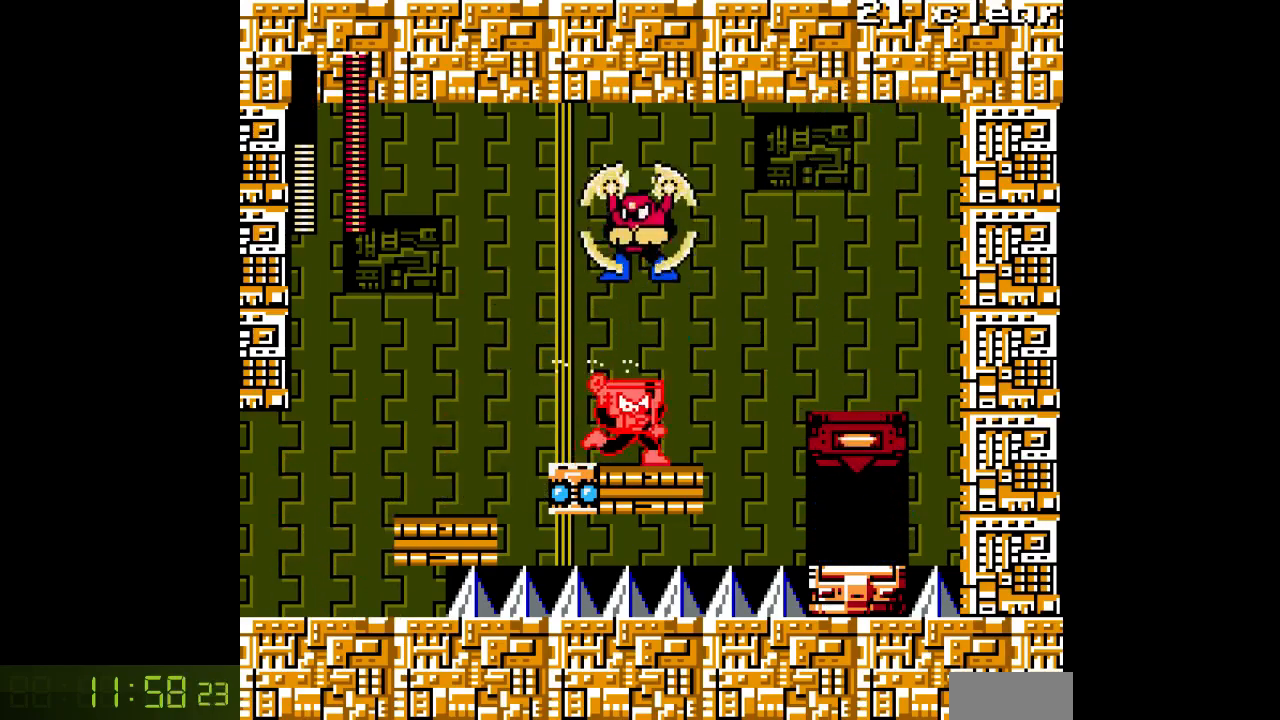
{"buttons": [], "events": [[17, "A", "up"], [17, "DPAD_RIGHT", "up"], [267, "SELECT", "down"], [400, "SELECT", "up"]]}
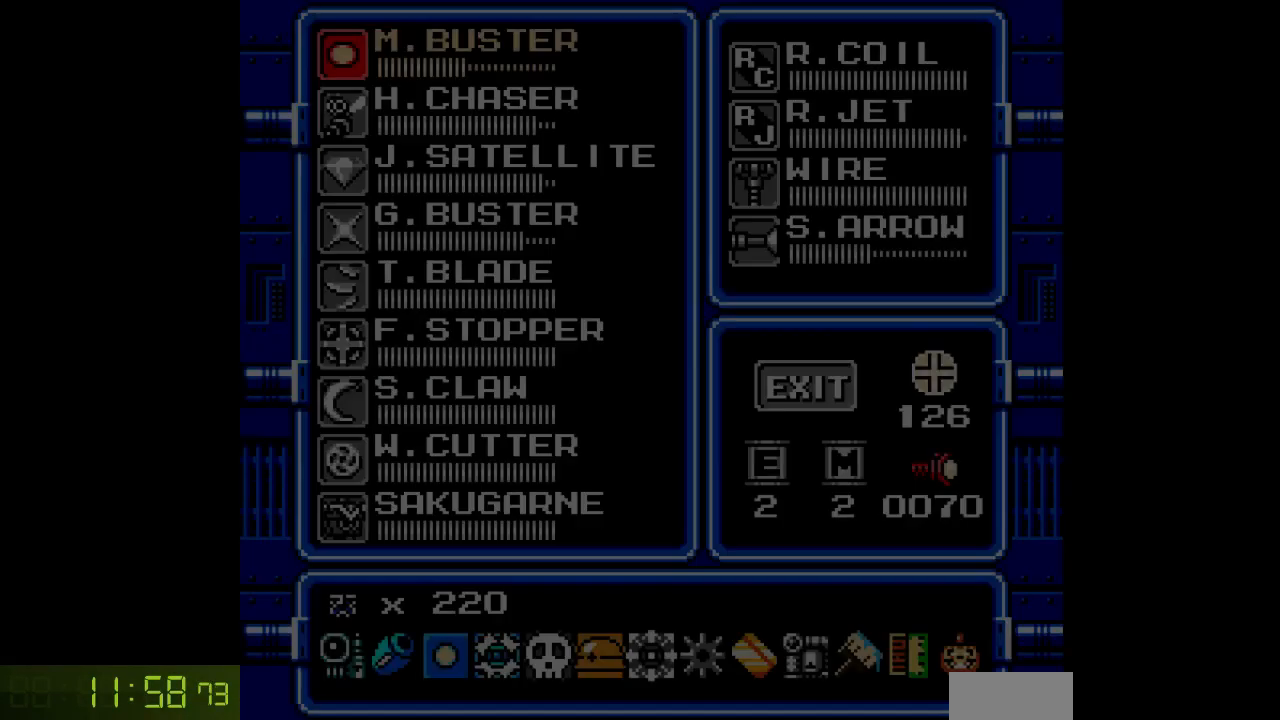
{"buttons": ["DPAD_UP"], "events": [[183, "DPAD_UP", "down"], [267, "DPAD_UP", "up"], [350, "DPAD_UP", "down"], [433, "DPAD_UP", "up"], [500, "DPAD_UP", "down"]]}
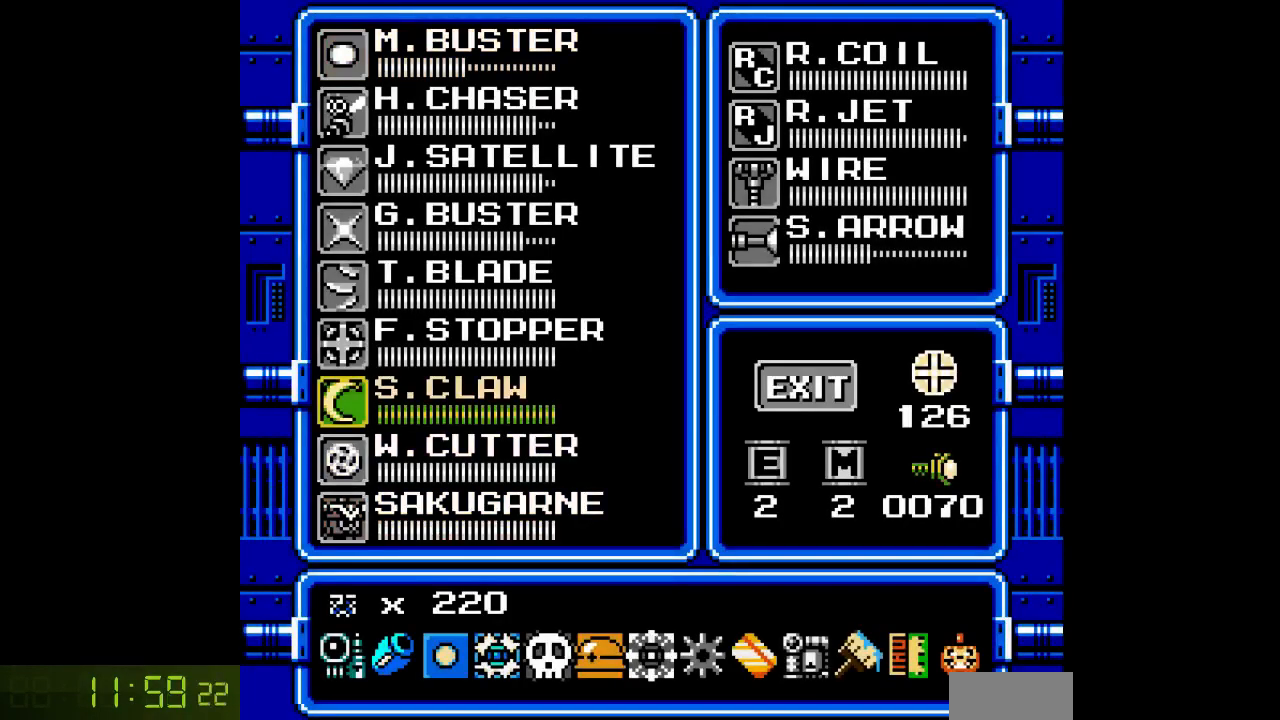
{"buttons": ["DPAD_LEFT"], "events": [[100, "DPAD_UP", "up"], [133, "SELECT", "down"], [250, "SELECT", "up"], [333, "DPAD_LEFT", "down"]]}
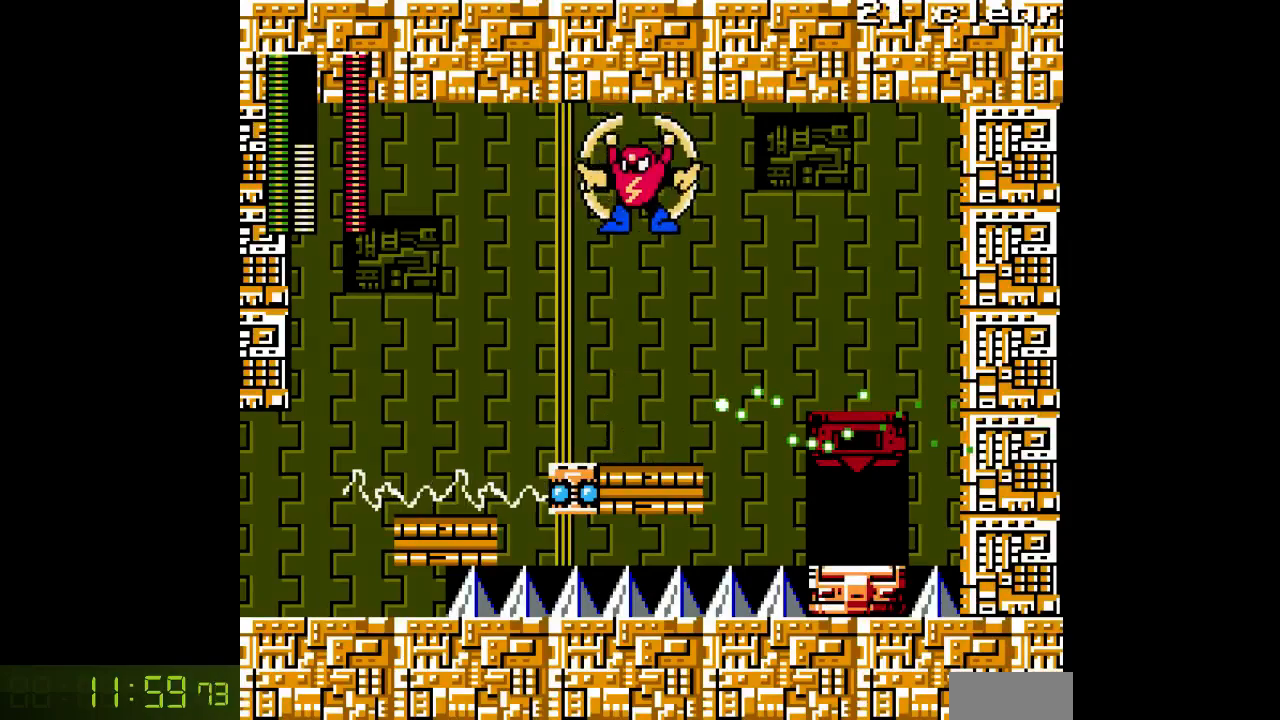
{"buttons": [], "events": [[317, "DPAD_LEFT", "up"], [333, "DPAD_RIGHT", "down"], [417, "A", "down"], [450, "DPAD_RIGHT", "up"], [467, "A", "up"]]}
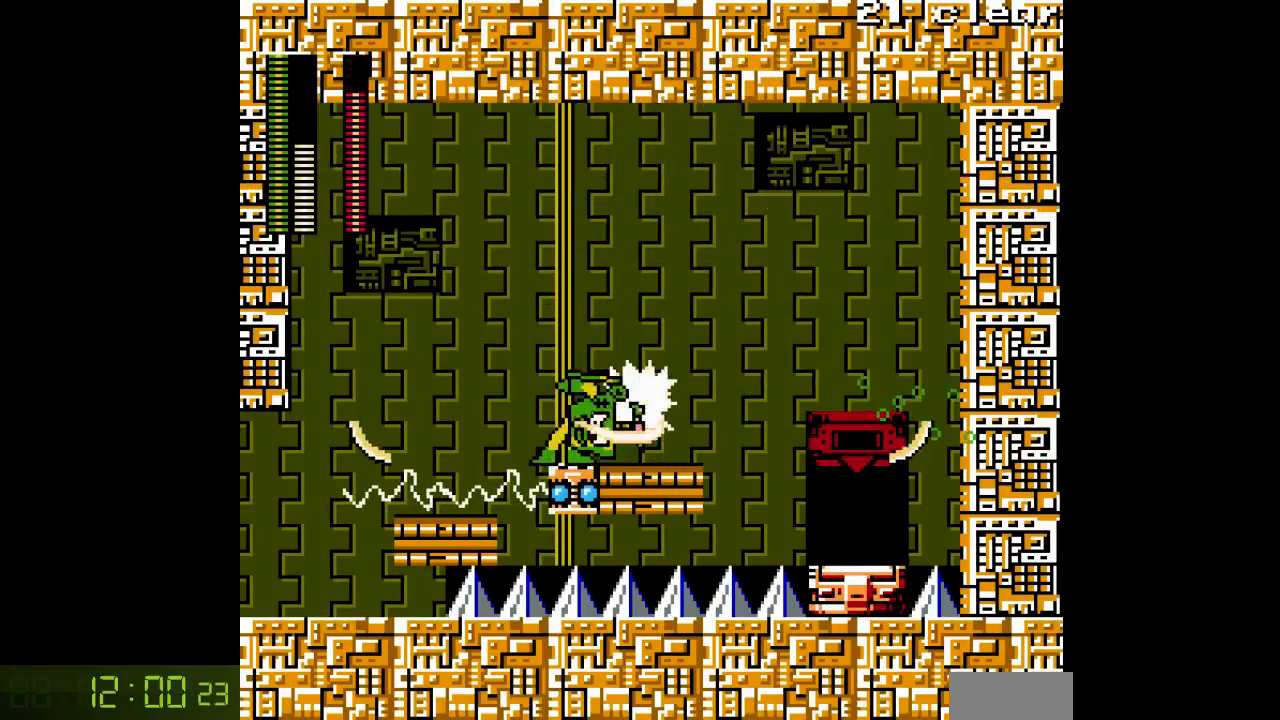
{"buttons": [], "events": [[117, "A", "down"], [200, "A", "up"], [350, "A", "down"], [417, "A", "up"]]}
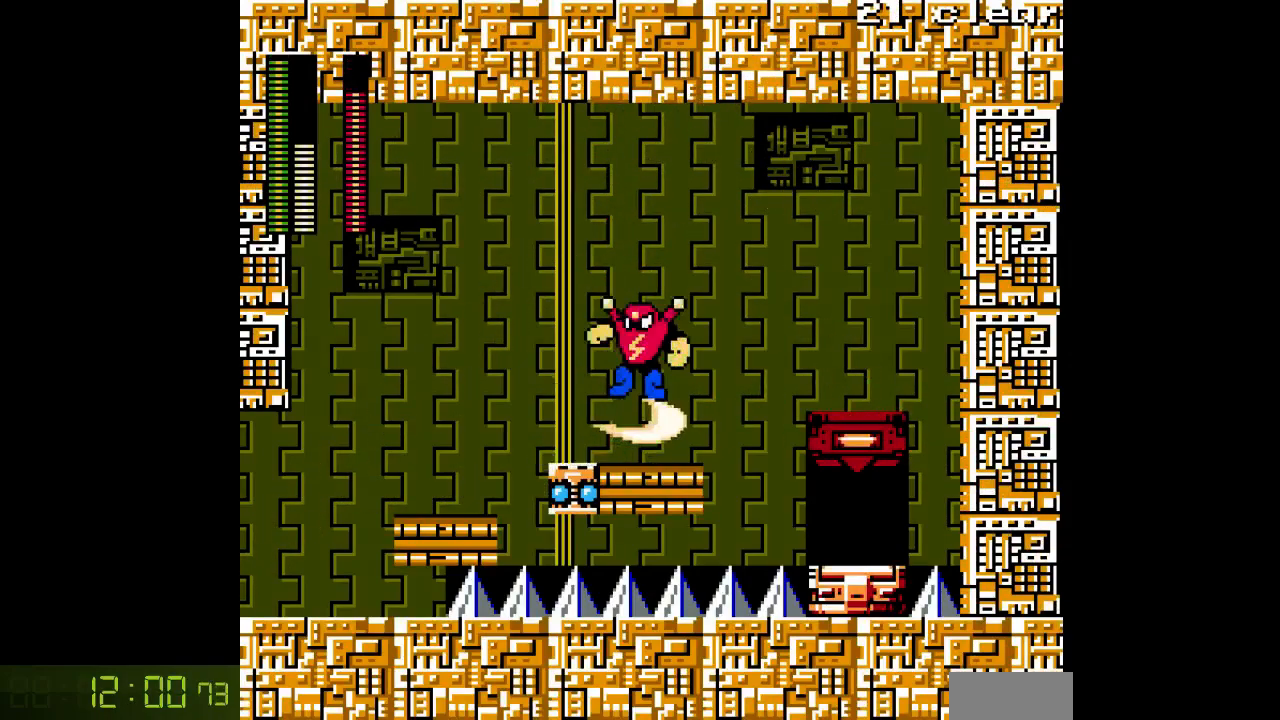
{"buttons": ["C", "DPAD_RIGHT"], "events": [[17, "A", "down"], [117, "A", "up"], [367, "DPAD_RIGHT", "down"], [433, "C", "down"]]}
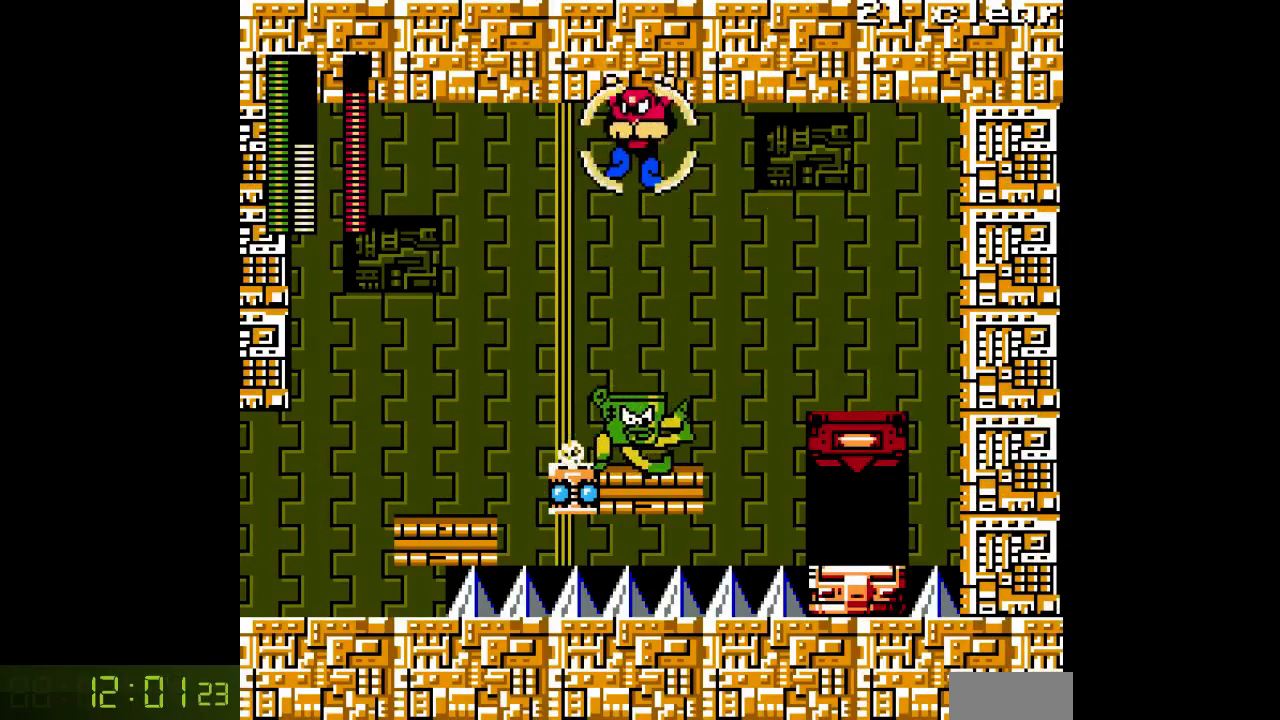
{"buttons": ["DPAD_RIGHT"], "events": [[50, "C", "up"], [217, "B", "down"], [317, "B", "up"]]}
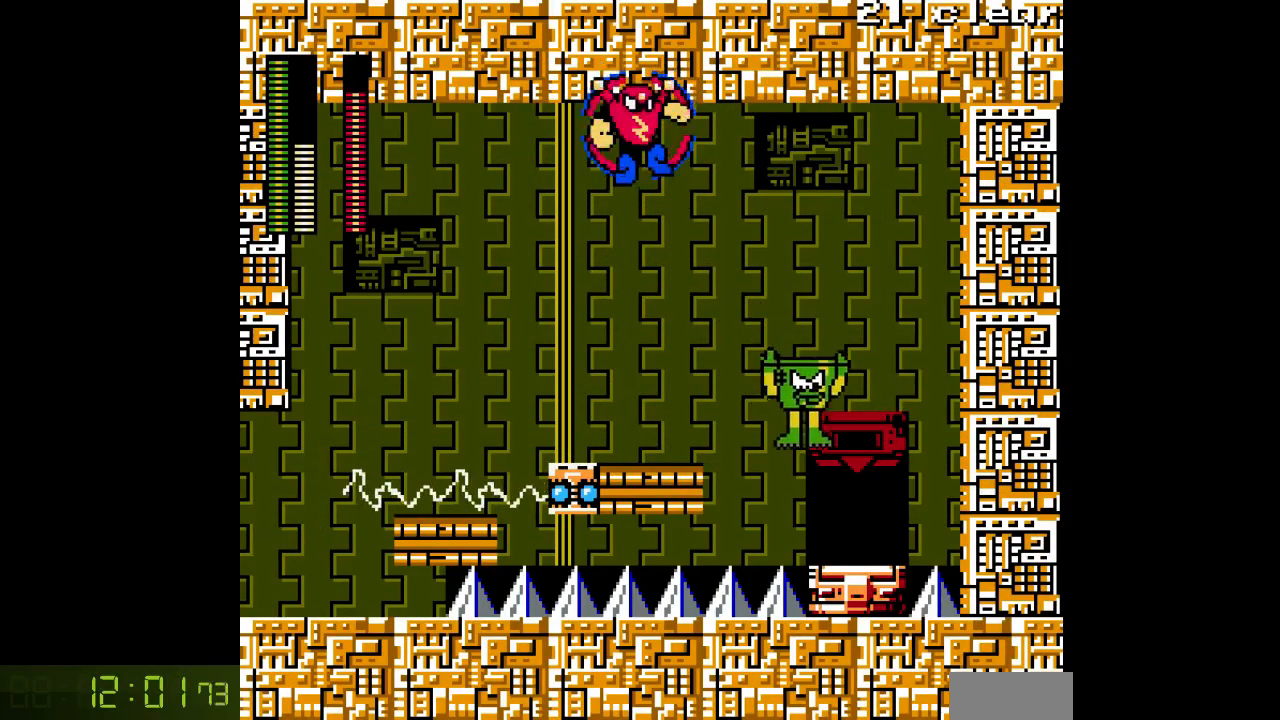
{"buttons": [], "events": [[500, "DPAD_RIGHT", "up"]]}
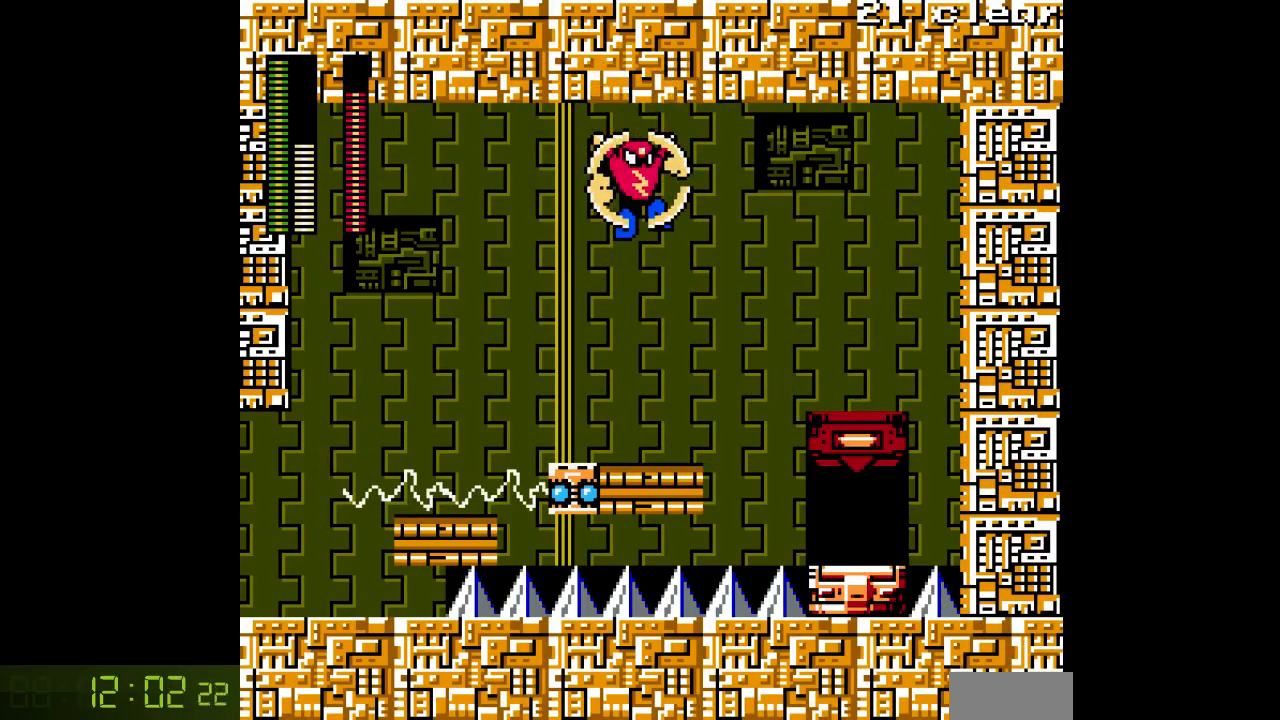
{"buttons": [], "events": []}
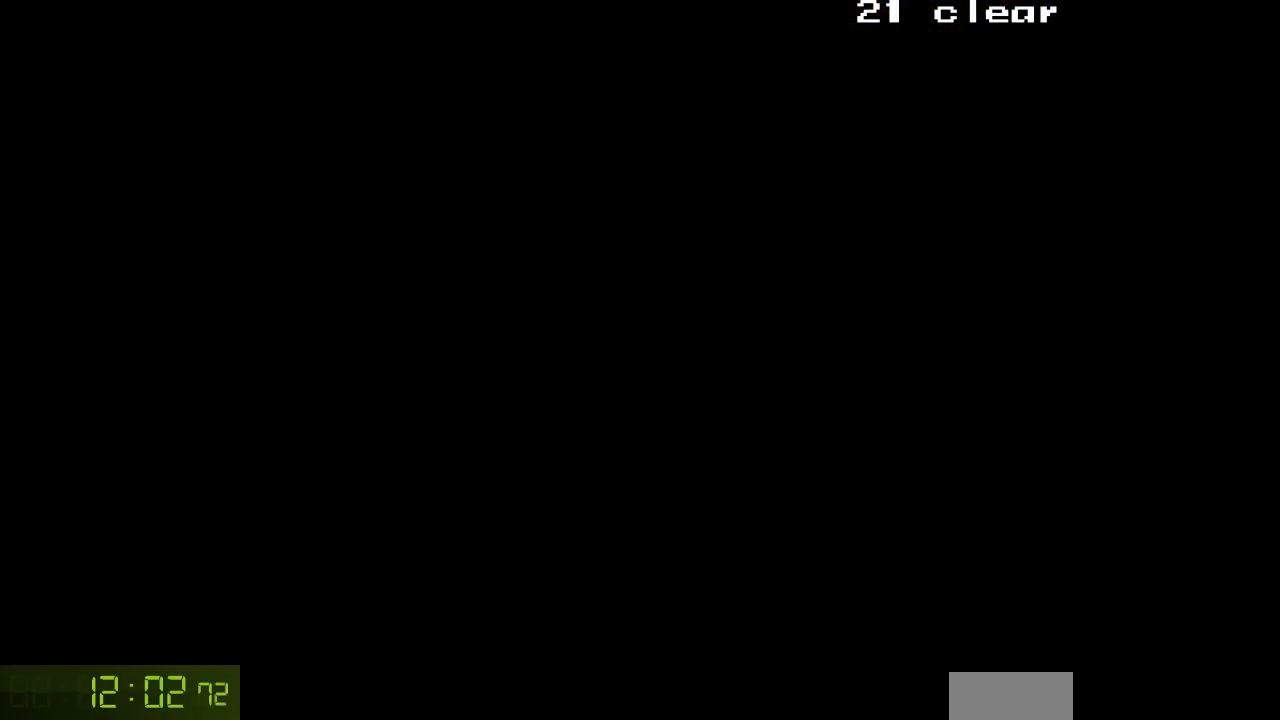
{"buttons": [], "events": []}
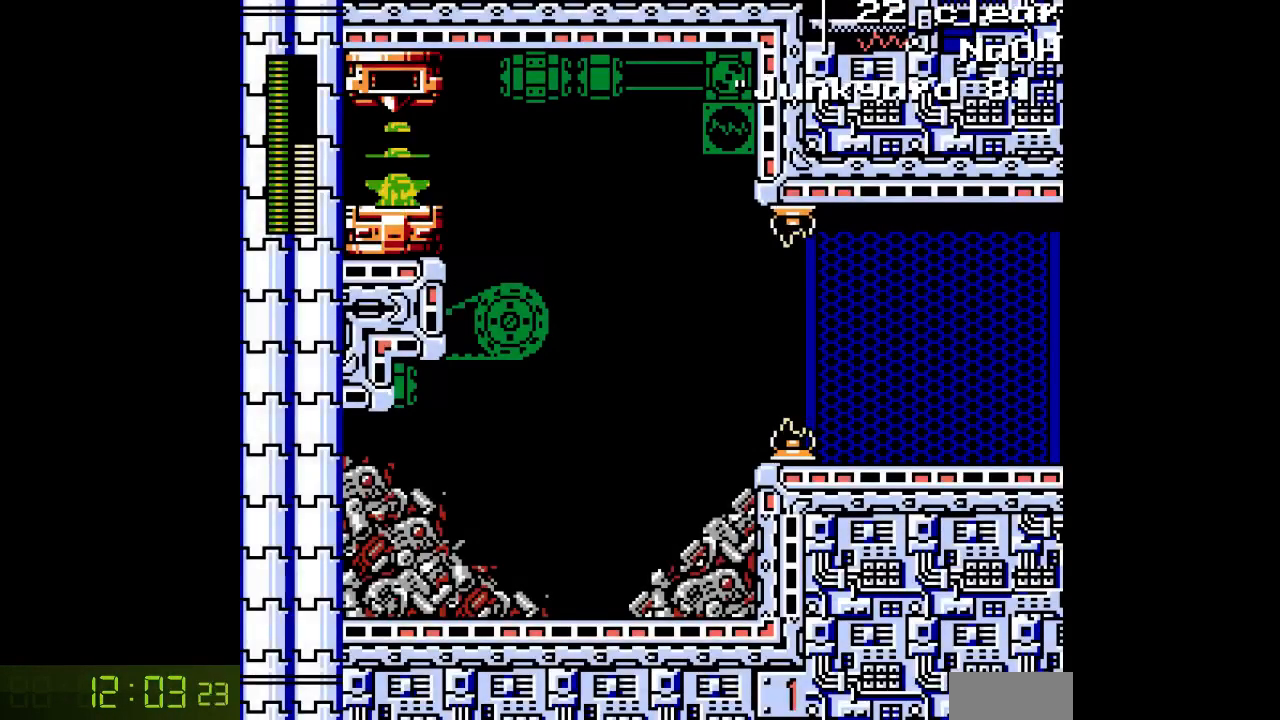
{"buttons": ["L1", "R1", "DPAD_RIGHT"], "events": [[67, "L1", "down"], [67, "R1", "down"], [200, "L1", "up"], [200, "R1", "up"], [233, "DPAD_RIGHT", "down"], [433, "L1", "down"], [433, "R1", "down"]]}
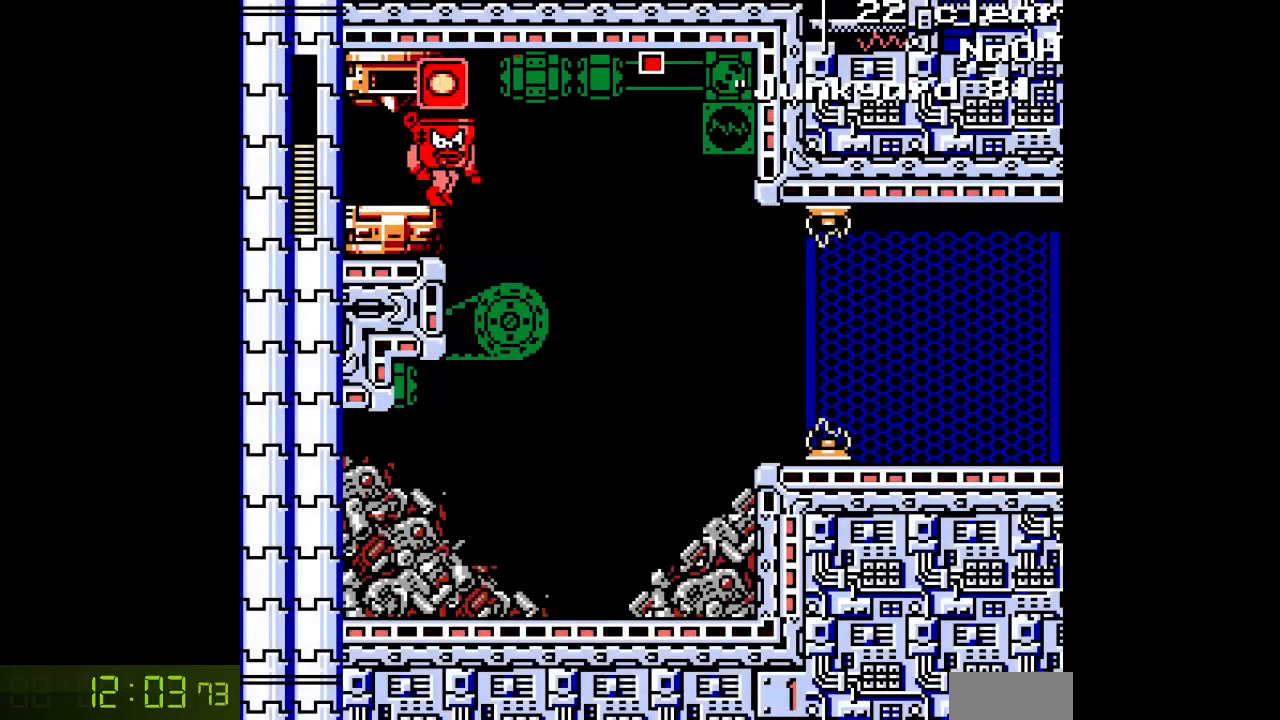
{"buttons": ["A", "DPAD_RIGHT"], "events": [[67, "R1", "up"], [117, "L1", "up"], [233, "A", "down"]]}
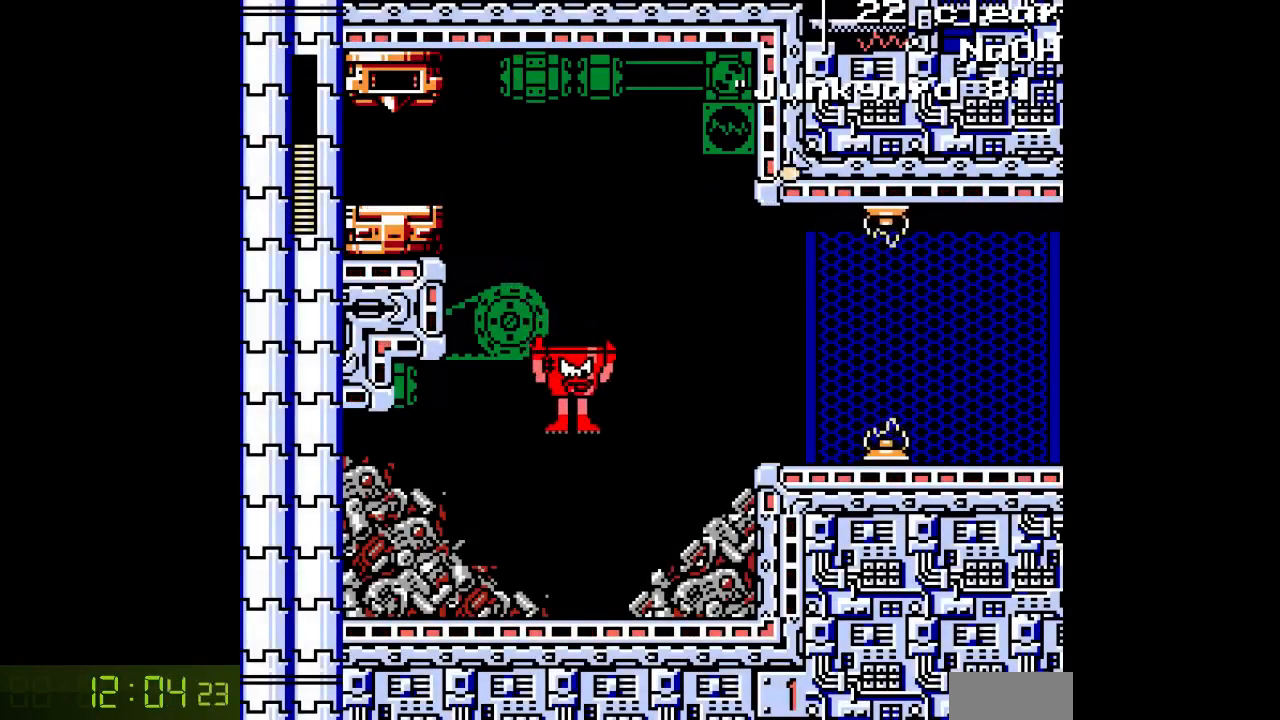
{"buttons": ["A", "DPAD_LEFT"], "events": [[117, "DPAD_RIGHT", "up"], [150, "DPAD_LEFT", "down"], [217, "C", "down"], [367, "C", "up"]]}
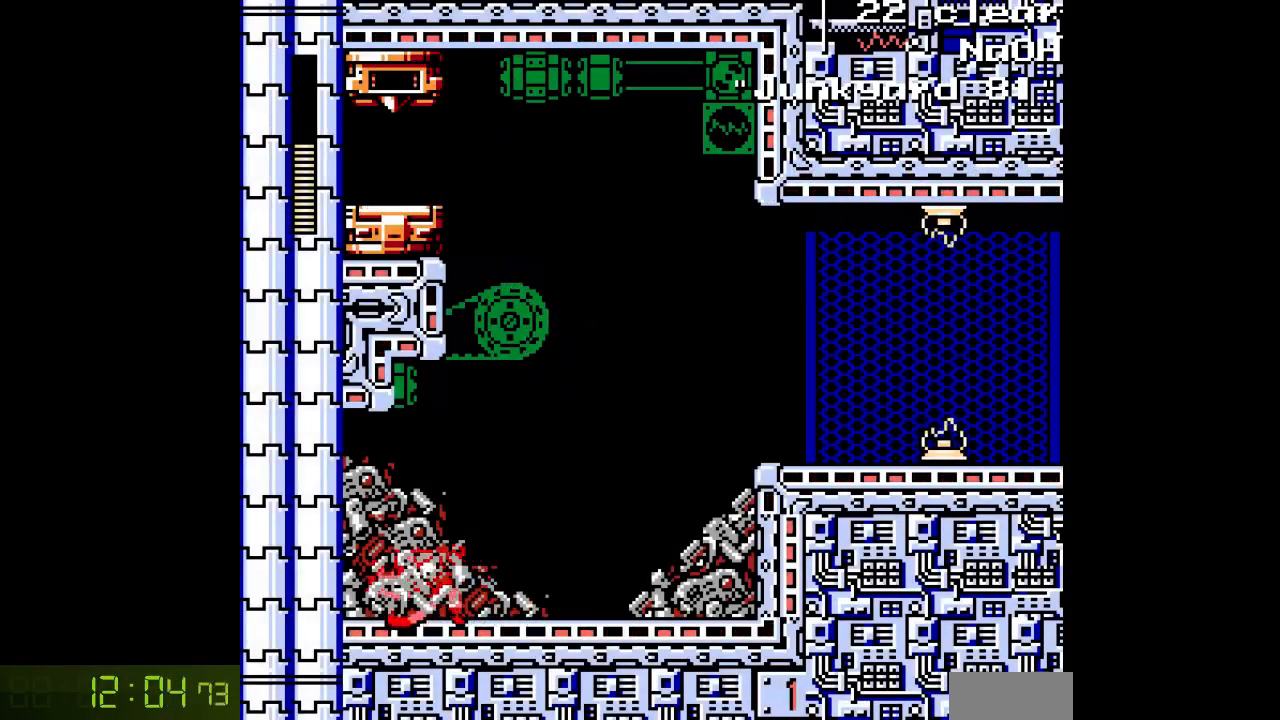
{"buttons": ["A", "DPAD_RIGHT"], "events": [[150, "B", "down"], [167, "DPAD_LEFT", "up"], [200, "DPAD_RIGHT", "down"], [267, "B", "up"]]}
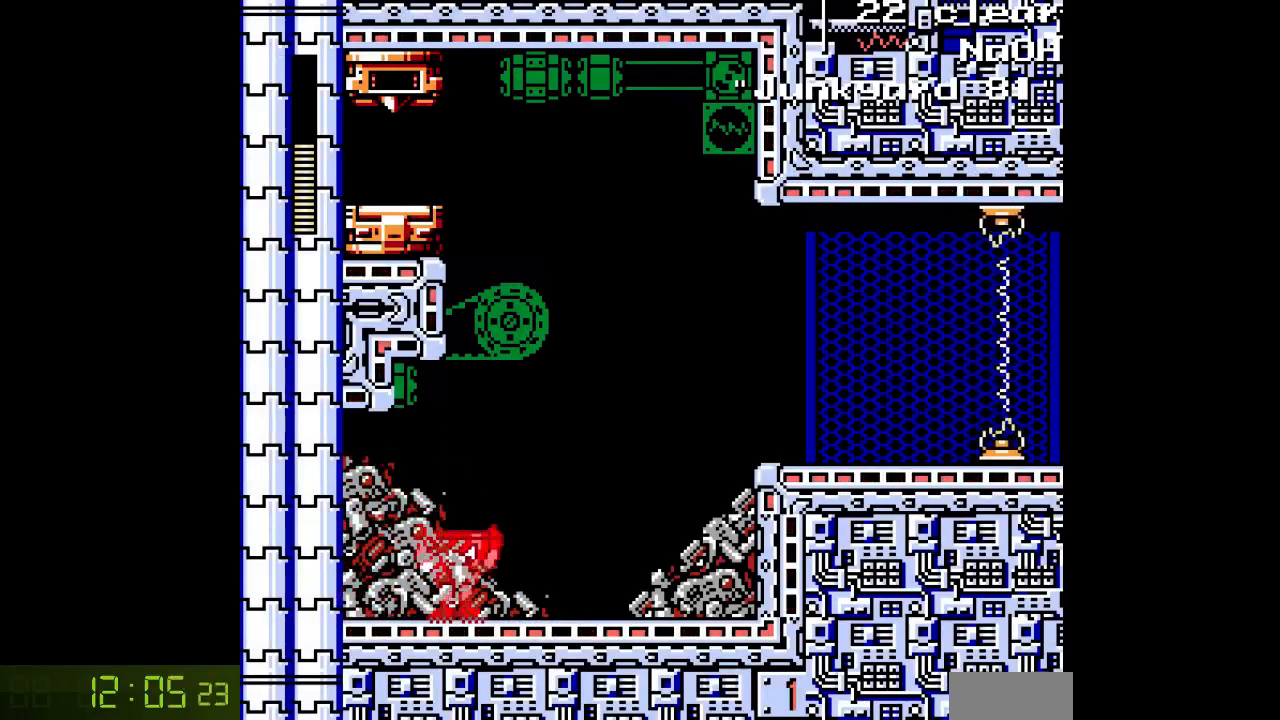
{"buttons": ["A", "B", "DPAD_RIGHT"], "events": [[50, "C", "down"], [183, "C", "up"], [433, "B", "down"]]}
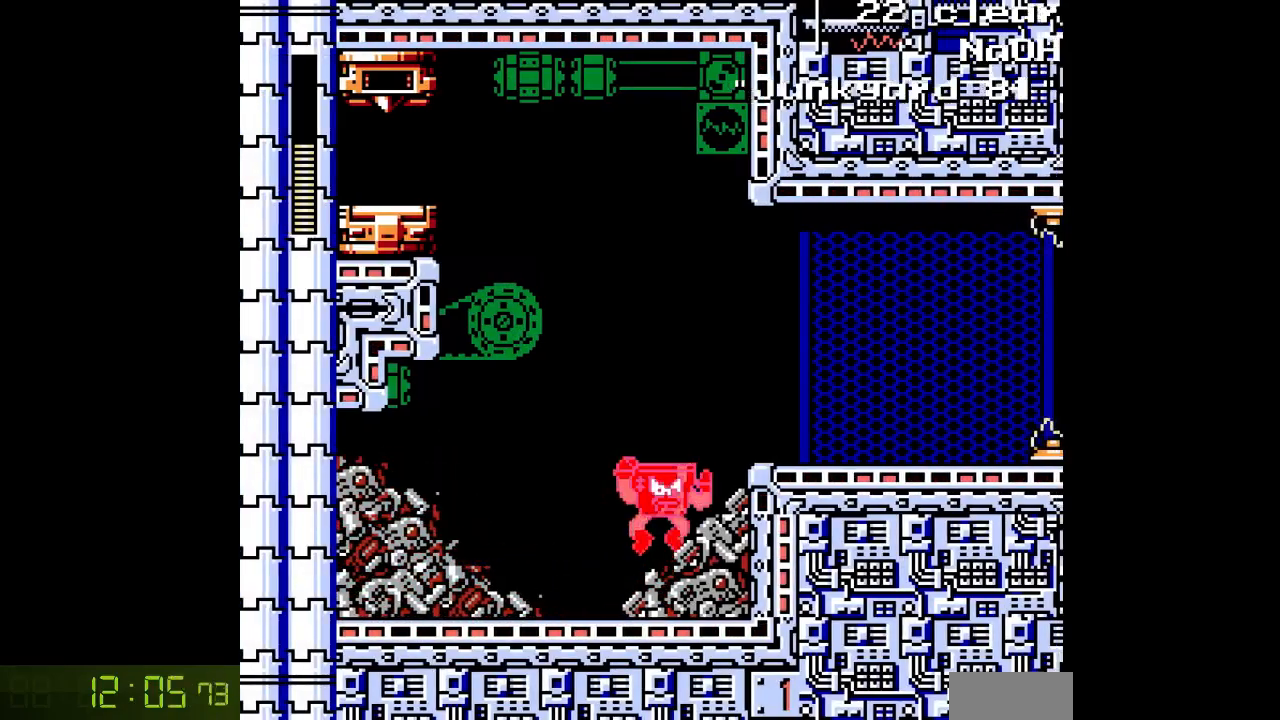
{"buttons": ["A", "C", "DPAD_RIGHT"], "events": [[33, "C", "down"], [250, "B", "up"], [267, "C", "up"], [467, "C", "down"]]}
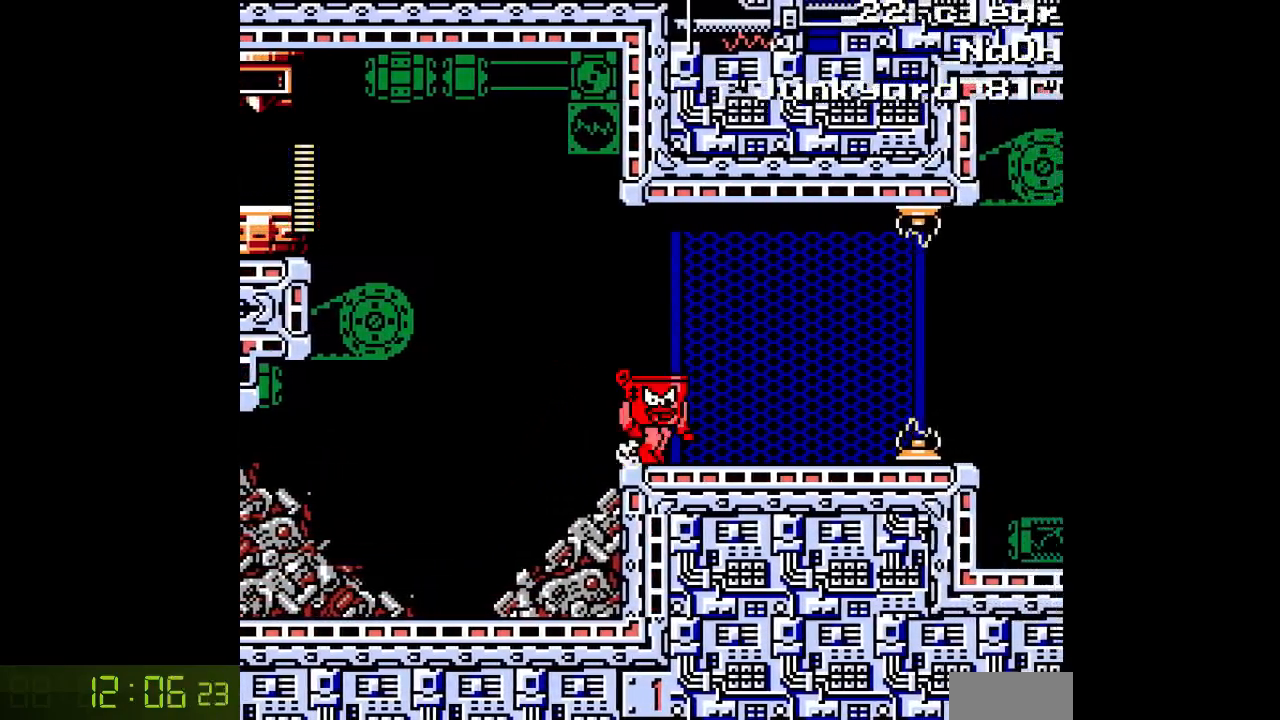
{"buttons": ["A", "DPAD_RIGHT"], "events": [[117, "C", "up"], [333, "B", "down"], [483, "B", "up"]]}
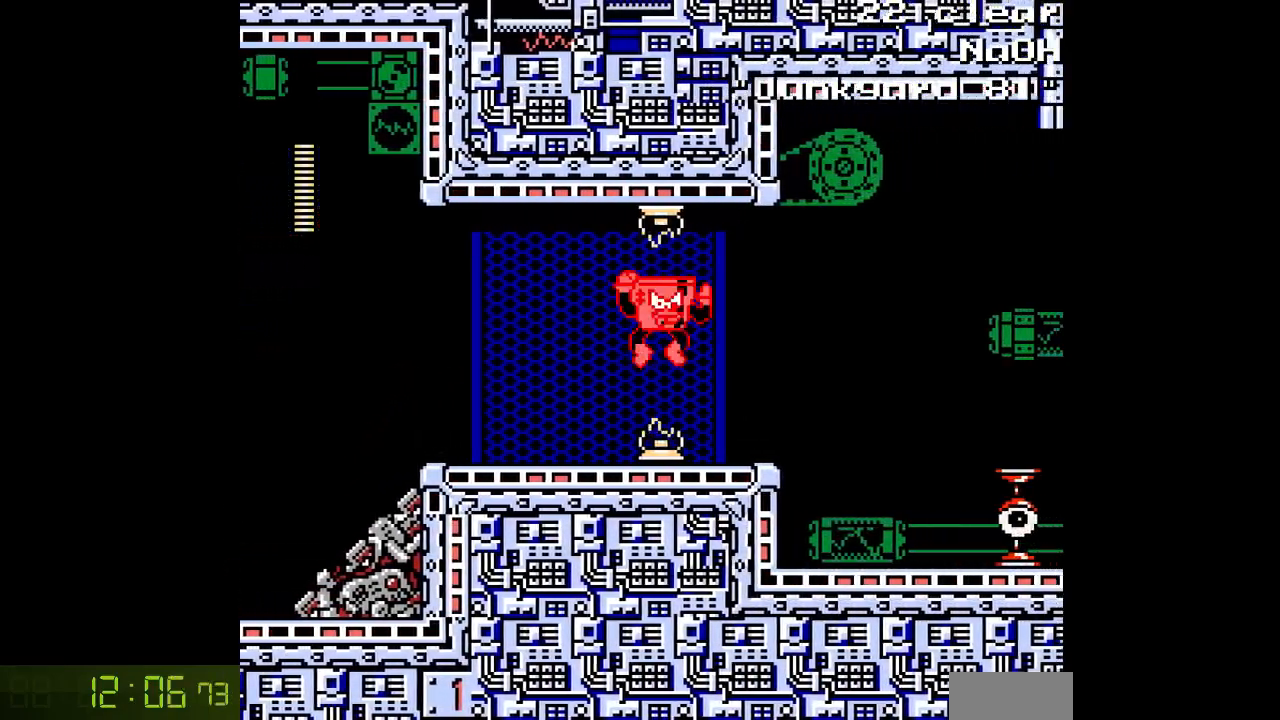
{"buttons": ["A", "B", "DPAD_RIGHT"], "events": [[450, "B", "down"]]}
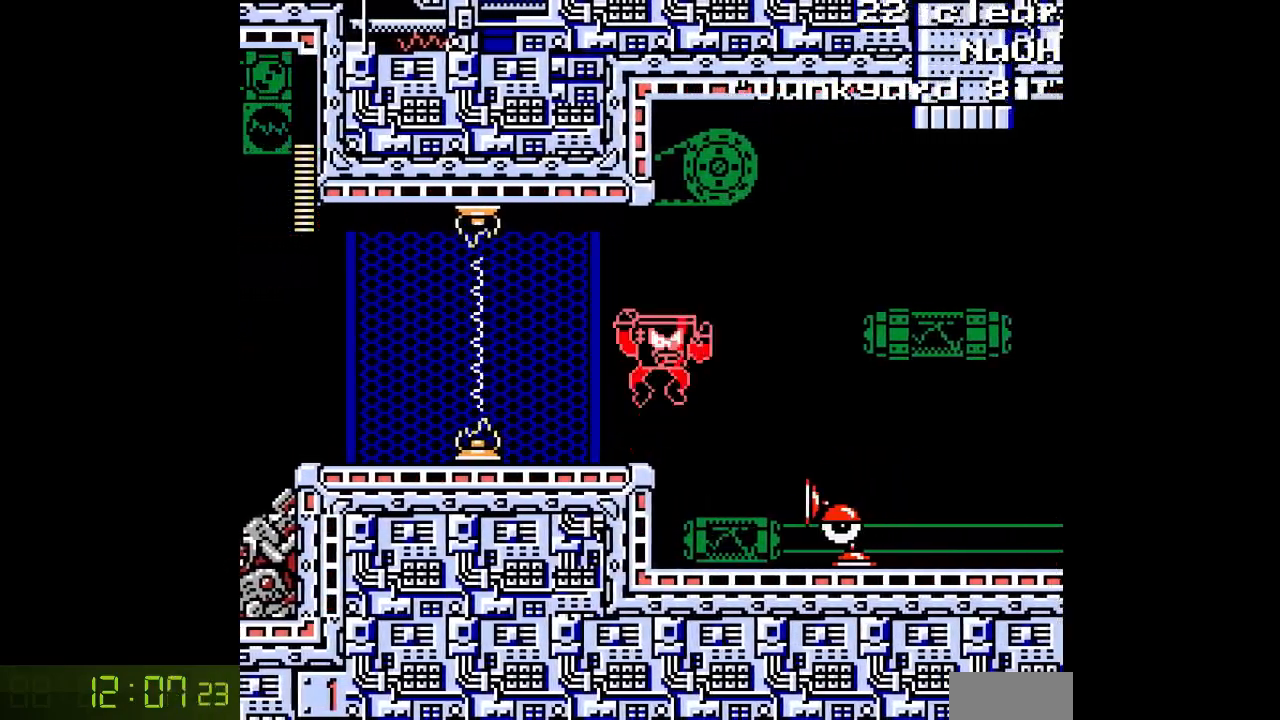
{"buttons": ["A", "DPAD_RIGHT"], "events": [[50, "C", "down"], [117, "C", "up"], [250, "DPAD_RIGHT", "up"], [267, "B", "up"], [317, "DPAD_LEFT", "down"], [467, "DPAD_LEFT", "up"], [500, "DPAD_RIGHT", "down"]]}
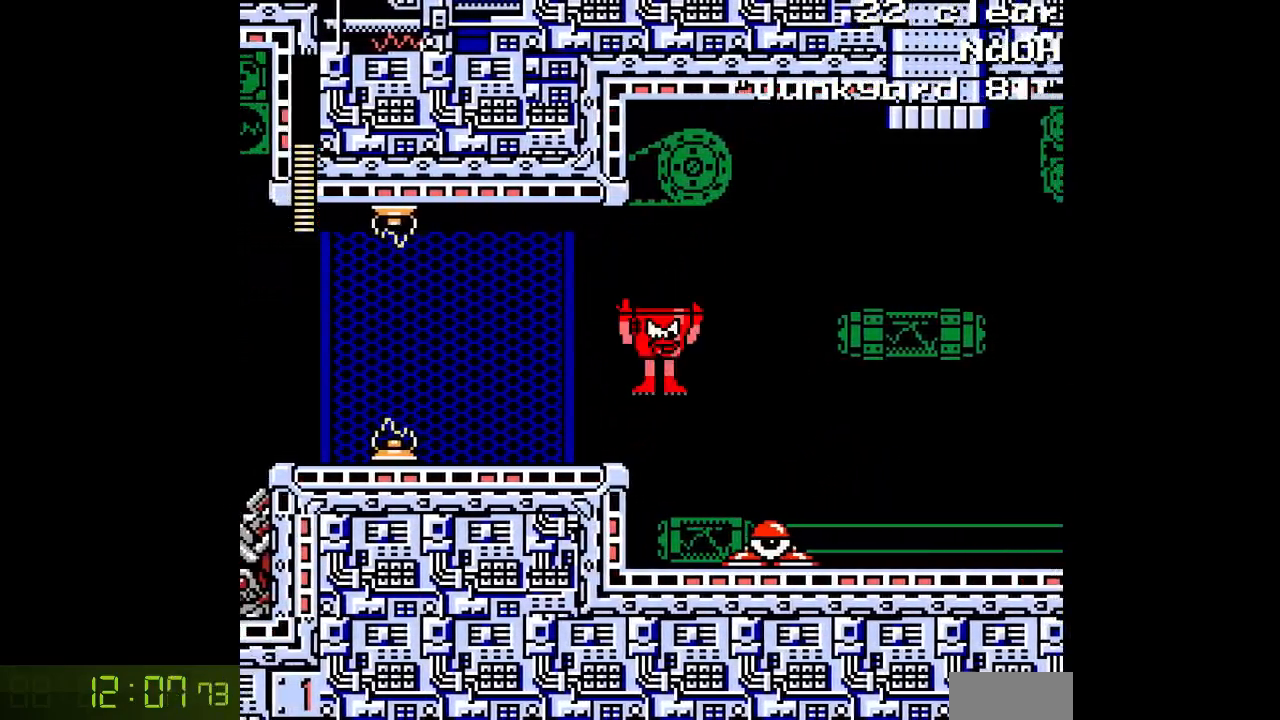
{"buttons": ["A", "DPAD_RIGHT"], "events": [[100, "DPAD_RIGHT", "up"], [167, "A", "up"], [233, "A", "down"], [333, "DPAD_RIGHT", "down"]]}